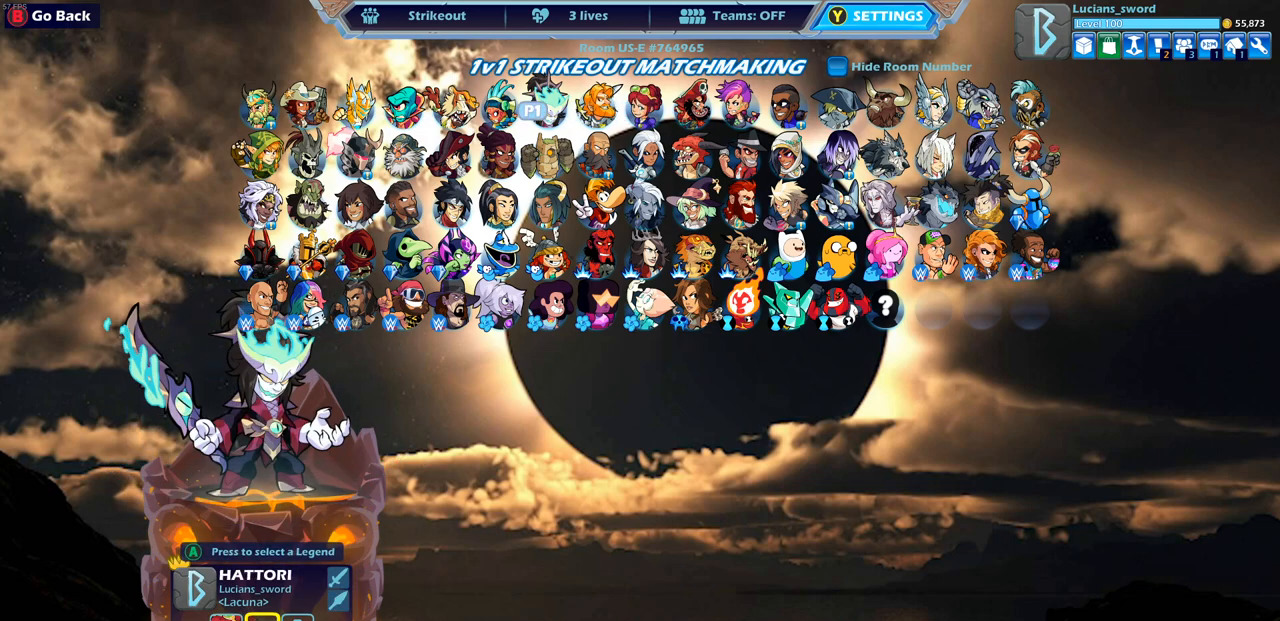
Gameplay with a controller (PlayStation layout); each line is a JSON object with the inputs held at the frame after it. "events" lists button and stick changes between this image and that frame as [ms after this image, input, new state], when the widget could be followed in between.
{"buttons": [], "left_stick": "center", "right_stick": "center", "events": [[33, "DPAD_LEFT", "down"], [83, "DPAD_LEFT", "up"], [183, "DPAD_LEFT", "down"], [267, "DPAD_LEFT", "up"], [400, "DPAD_LEFT", "down"], [467, "DPAD_LEFT", "up"]]}
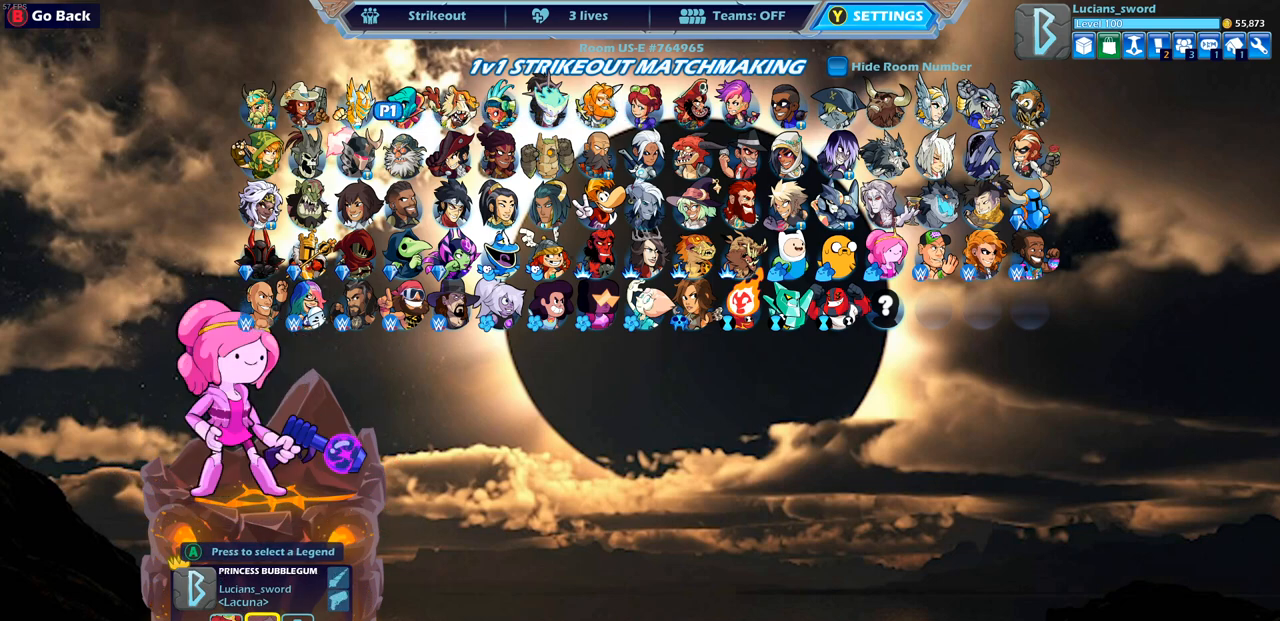
{"buttons": ["DPAD_DOWN"], "left_stick": "center", "right_stick": "center", "events": [[150, "DPAD_LEFT", "down"], [267, "DPAD_LEFT", "up"], [500, "DPAD_DOWN", "down"]]}
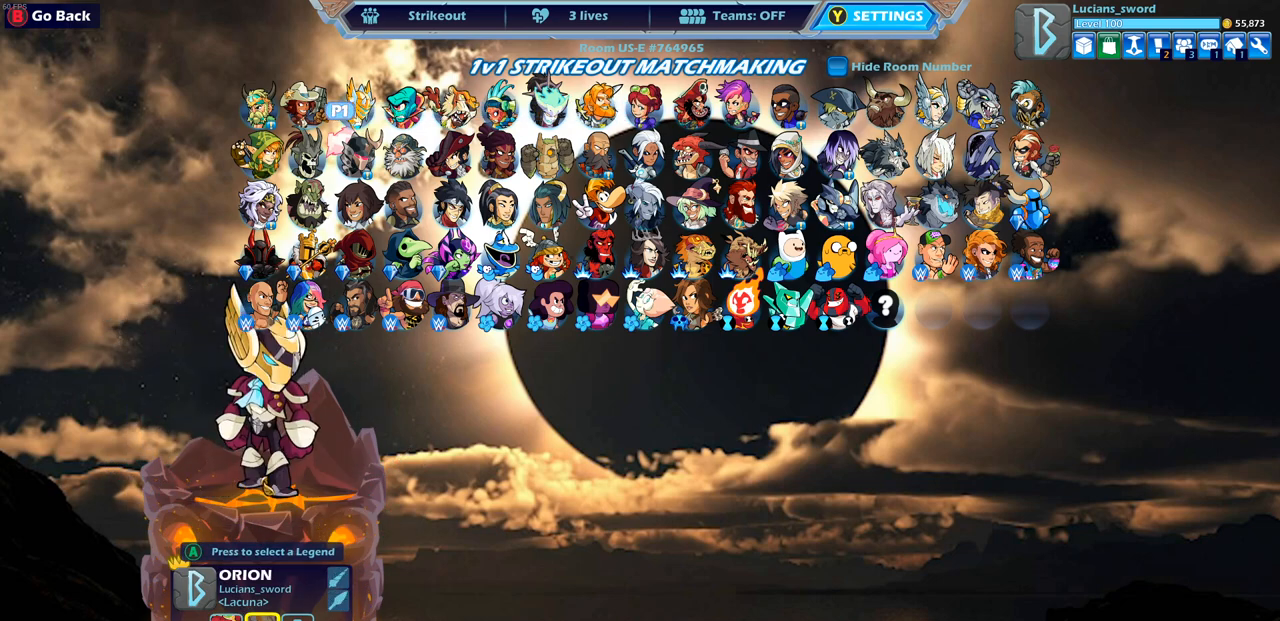
{"buttons": ["DPAD_RIGHT"], "left_stick": "center", "right_stick": "center", "events": [[83, "DPAD_DOWN", "up"], [150, "DPAD_LEFT", "down"], [267, "DPAD_LEFT", "up"], [467, "DPAD_RIGHT", "down"]]}
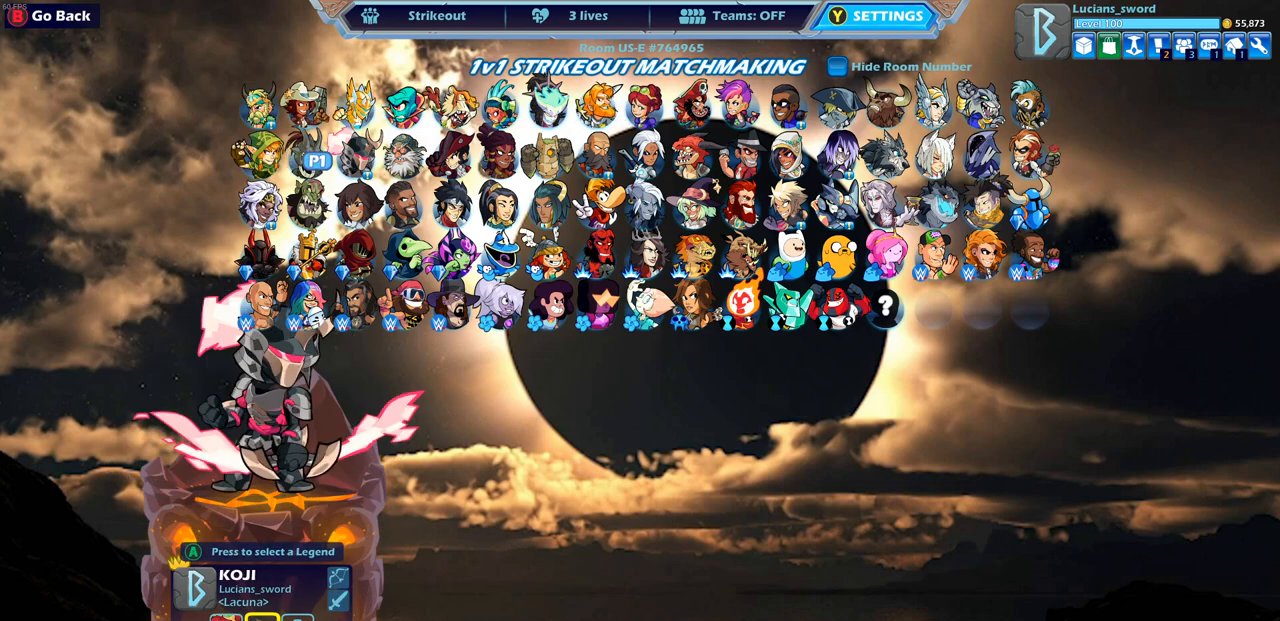
{"buttons": [], "left_stick": "center", "right_stick": "center", "events": [[50, "DPAD_RIGHT", "up"], [117, "DPAD_UP", "down"], [233, "DPAD_UP", "up"], [250, "CROSS", "down"], [317, "CROSS", "up"], [400, "CROSS", "down"], [467, "CROSS", "up"]]}
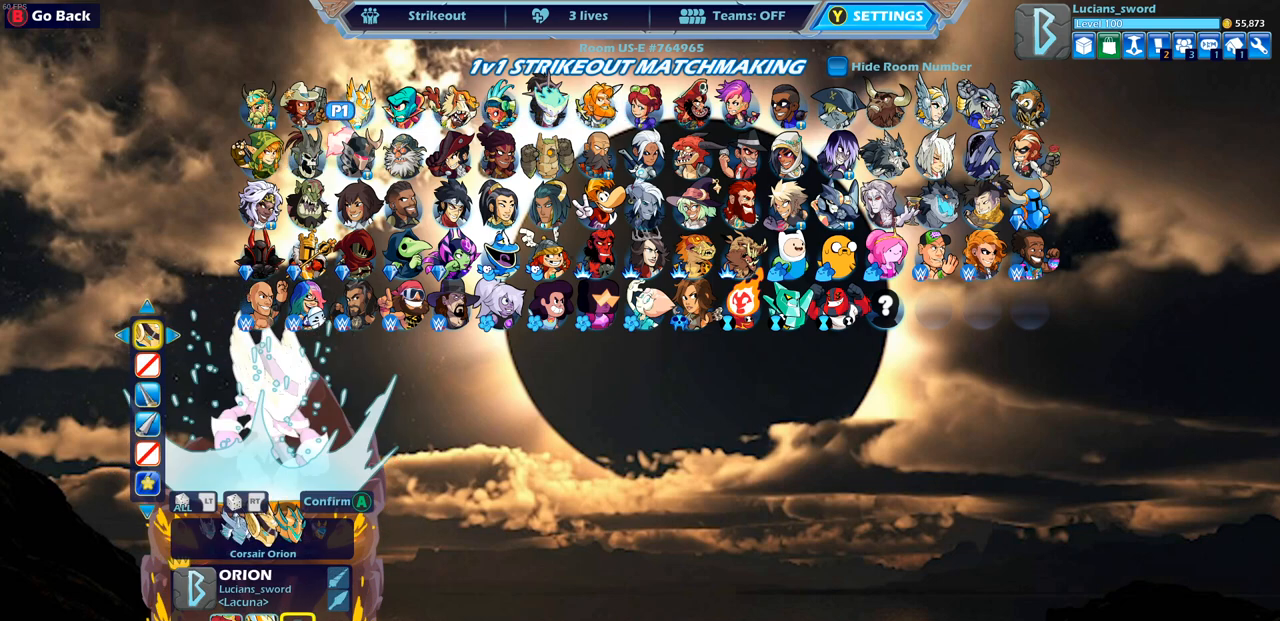
{"buttons": [], "left_stick": "center", "right_stick": "center", "events": [[67, "DPAD_LEFT", "down"], [167, "DPAD_LEFT", "up"], [233, "DPAD_DOWN", "down"], [350, "DPAD_DOWN", "up"], [383, "CROSS", "down"], [467, "CROSS", "up"]]}
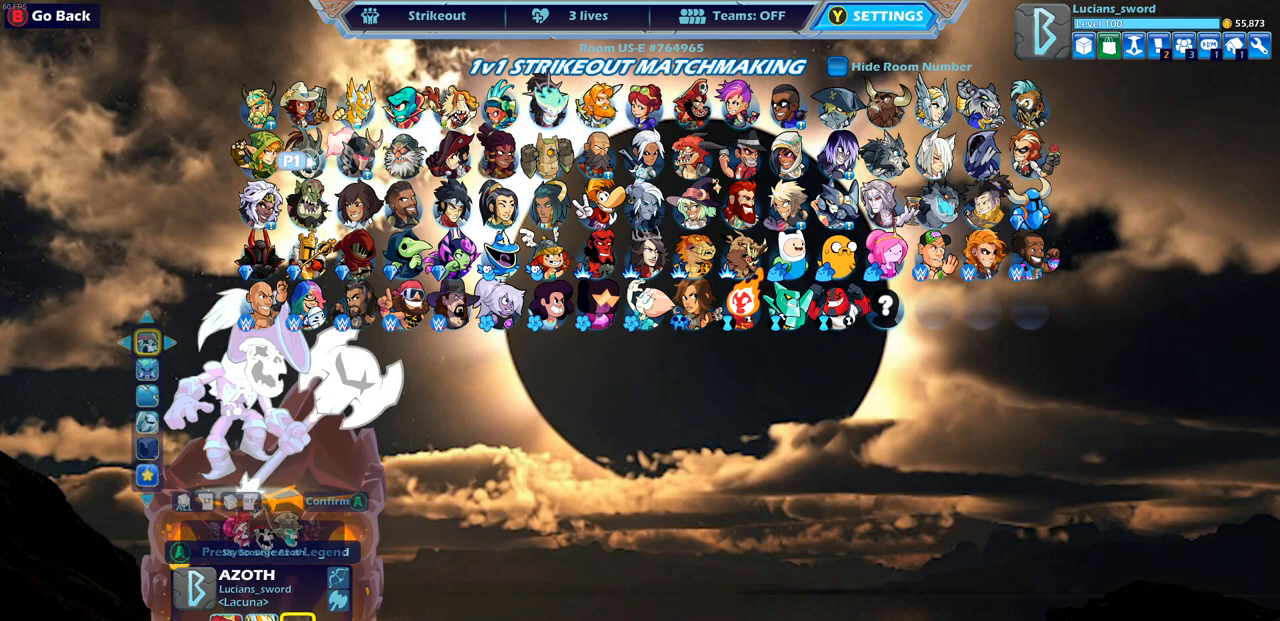
{"buttons": [], "left_stick": "center", "right_stick": "center", "events": []}
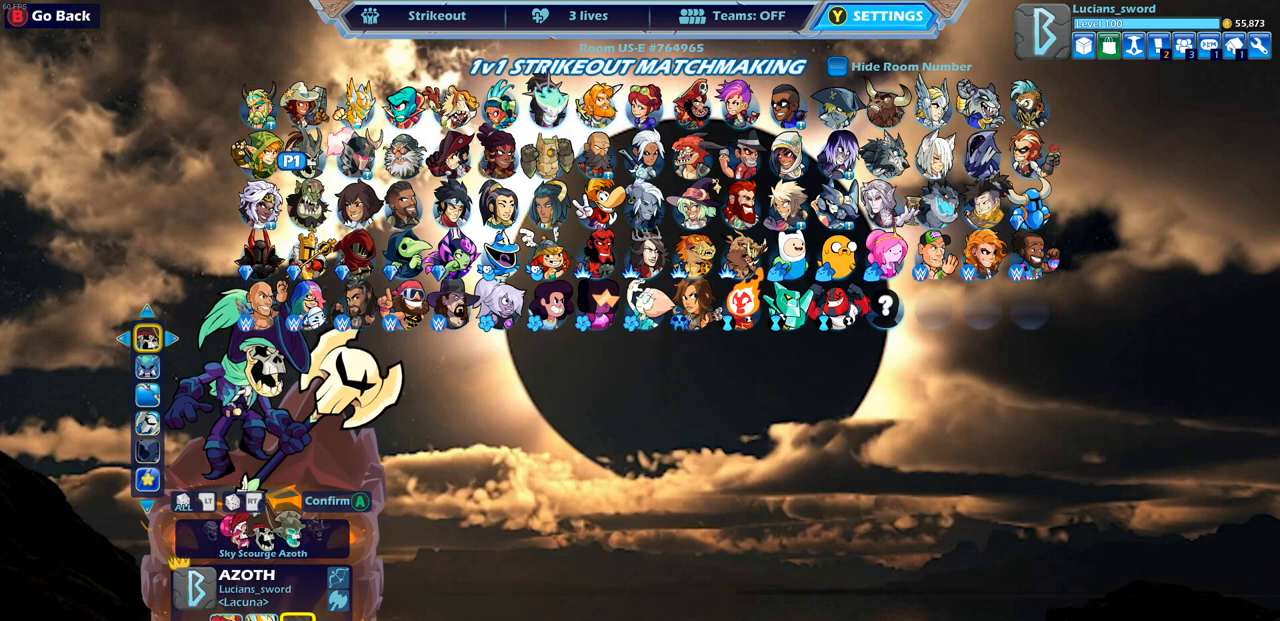
{"buttons": [], "left_stick": "center", "right_stick": "center", "events": [[200, "DPAD_DOWN", "down"], [300, "DPAD_DOWN", "up"]]}
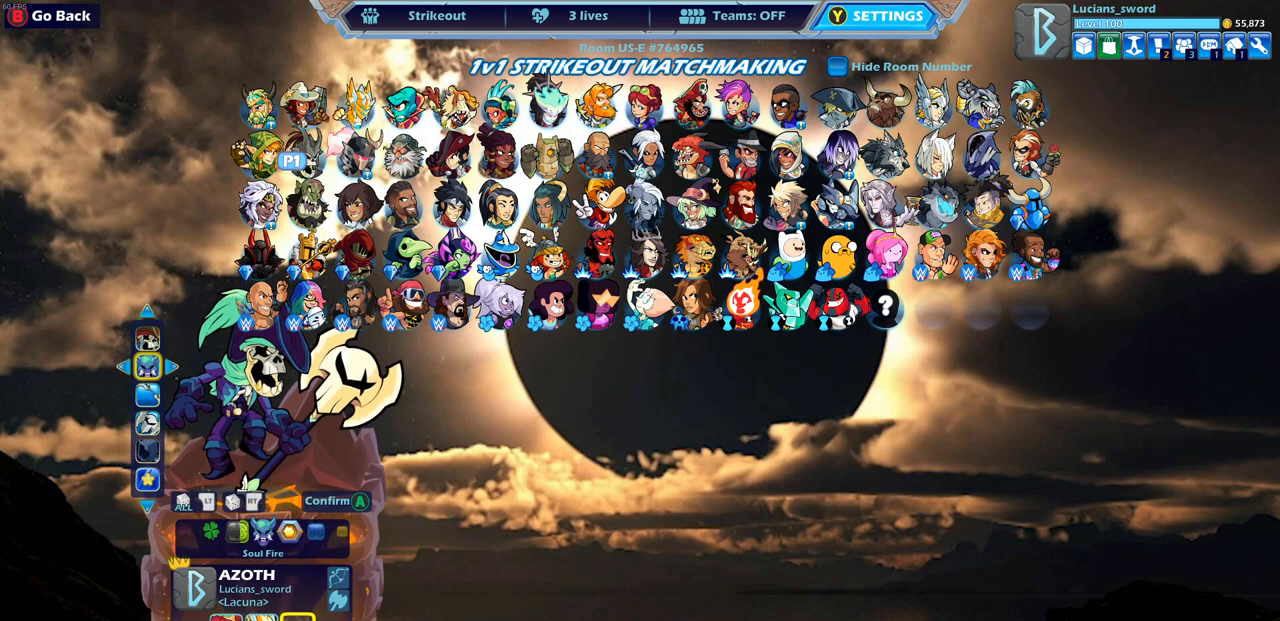
{"buttons": ["DPAD_LEFT"], "left_stick": "center", "right_stick": "center", "events": [[433, "DPAD_LEFT", "down"]]}
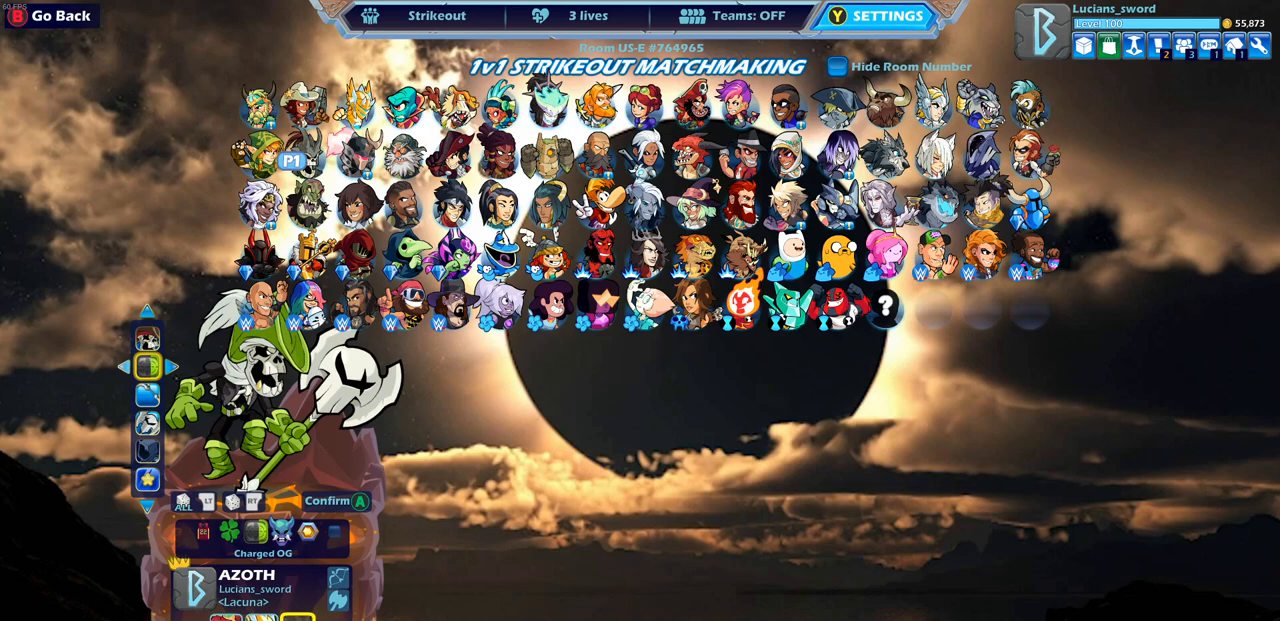
{"buttons": ["DPAD_LEFT"], "left_stick": "center", "right_stick": "center", "events": [[17, "DPAD_LEFT", "up"], [167, "DPAD_RIGHT", "down"], [267, "DPAD_RIGHT", "up"], [417, "DPAD_LEFT", "down"]]}
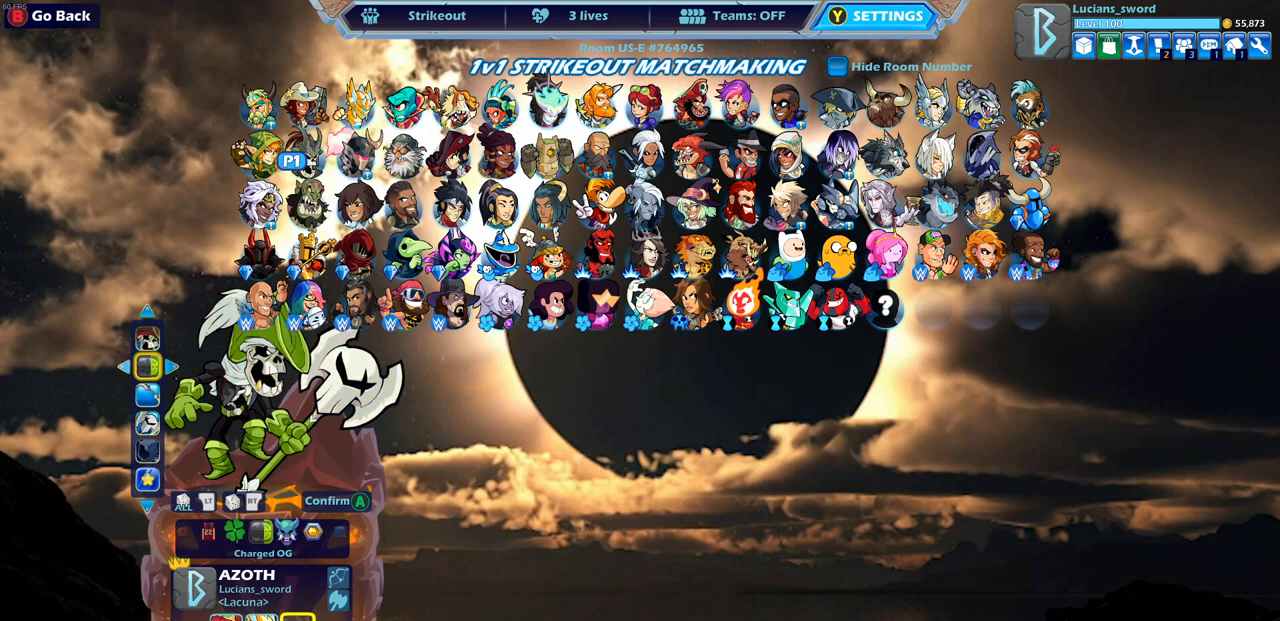
{"buttons": [], "left_stick": "center", "right_stick": "center", "events": [[67, "DPAD_LEFT", "up"], [317, "CROSS", "down"], [417, "CROSS", "up"]]}
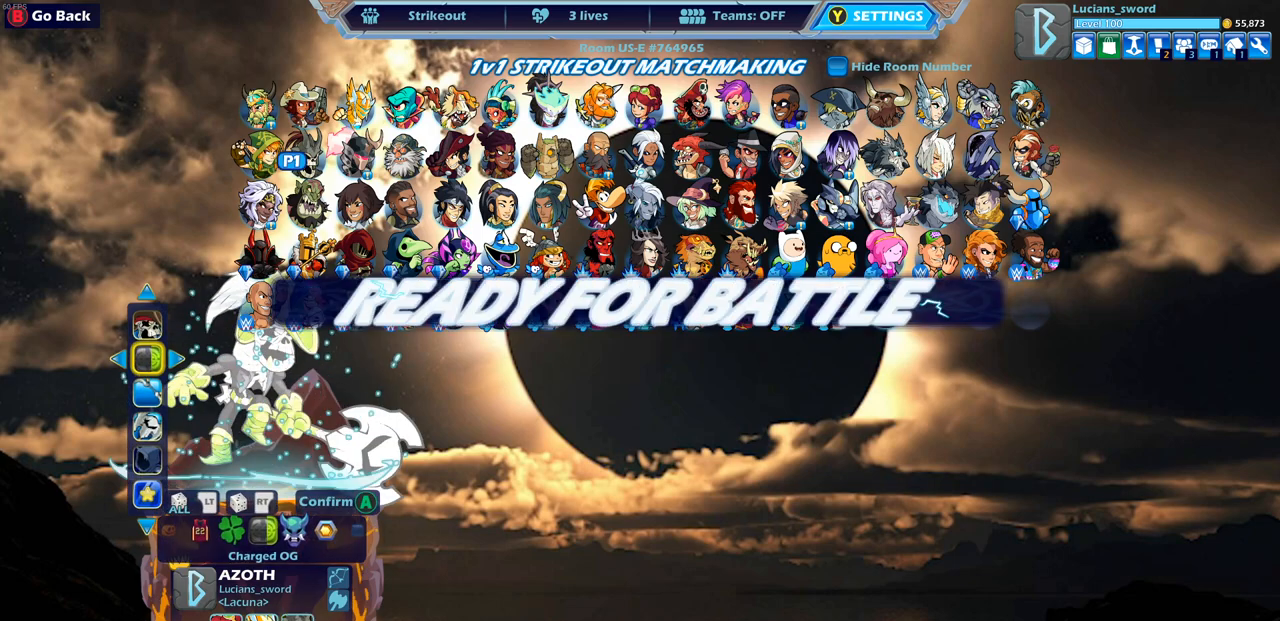
{"buttons": ["CROSS"], "left_stick": "center", "right_stick": "center", "events": [[383, "CROSS", "down"]]}
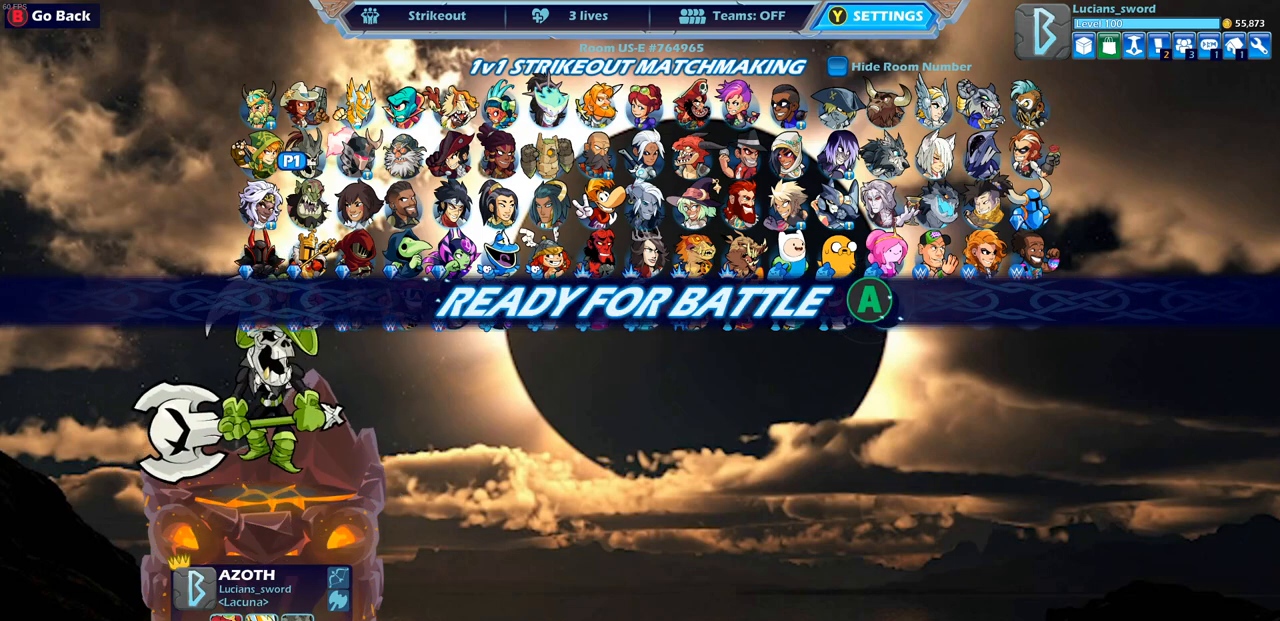
{"buttons": [], "left_stick": "center", "right_stick": "center", "events": [[50, "CROSS", "up"]]}
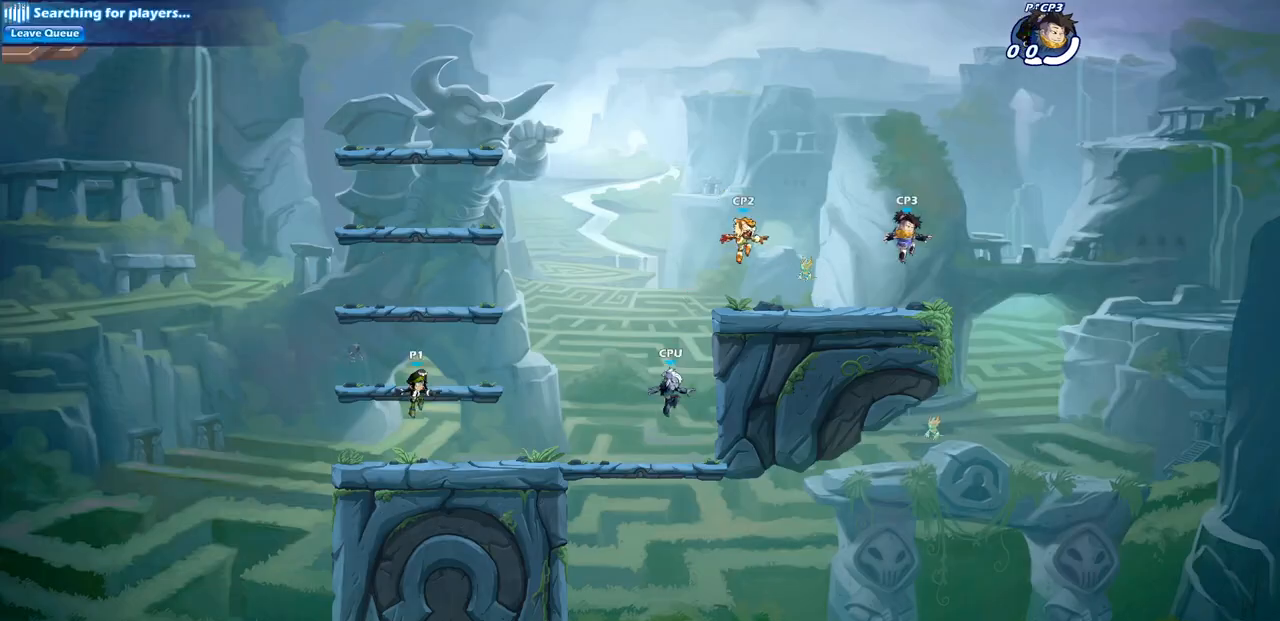
{"buttons": [], "left_stick": "center", "right_stick": "center", "events": []}
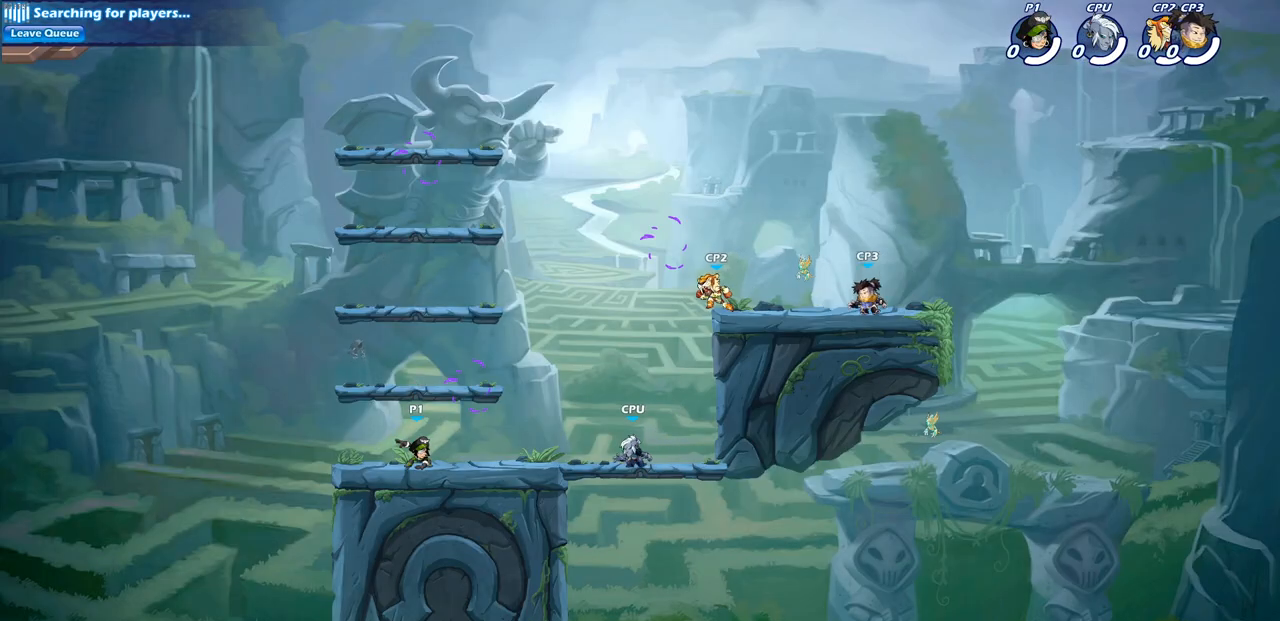
{"buttons": [], "left_stick": "center", "right_stick": "center", "events": []}
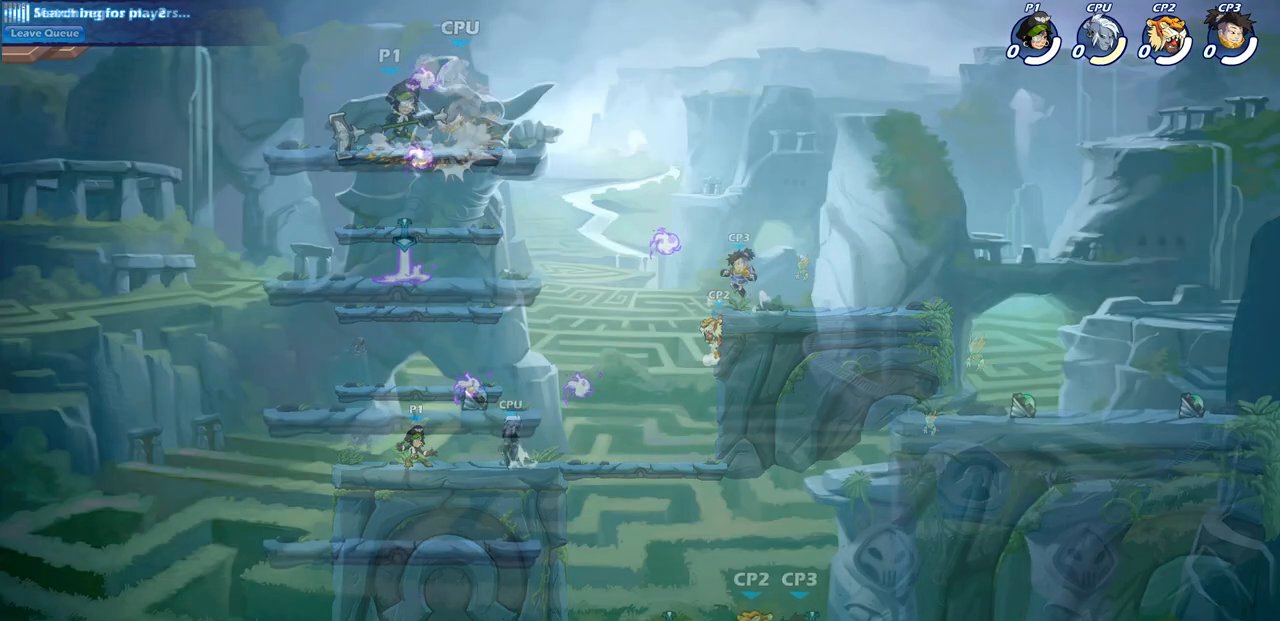
{"buttons": [], "left_stick": "center", "right_stick": "center", "events": [[83, "left_stick", "down"], [133, "SQUARE", "down"], [167, "left_stick", "center"], [233, "SQUARE", "up"]]}
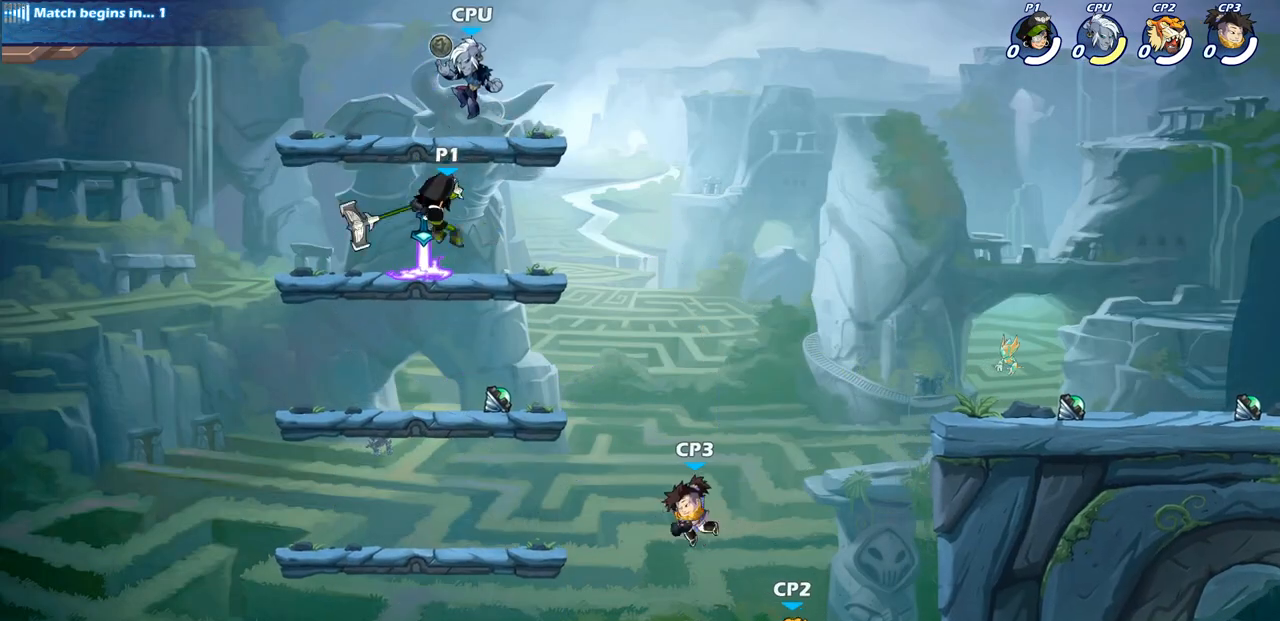
{"buttons": [], "left_stick": "center", "right_stick": "center", "events": [[267, "left_stick", "left"], [333, "CROSS", "down"], [333, "left_stick", "center"], [367, "SQUARE", "down"], [400, "CROSS", "up"], [467, "SQUARE", "up"]]}
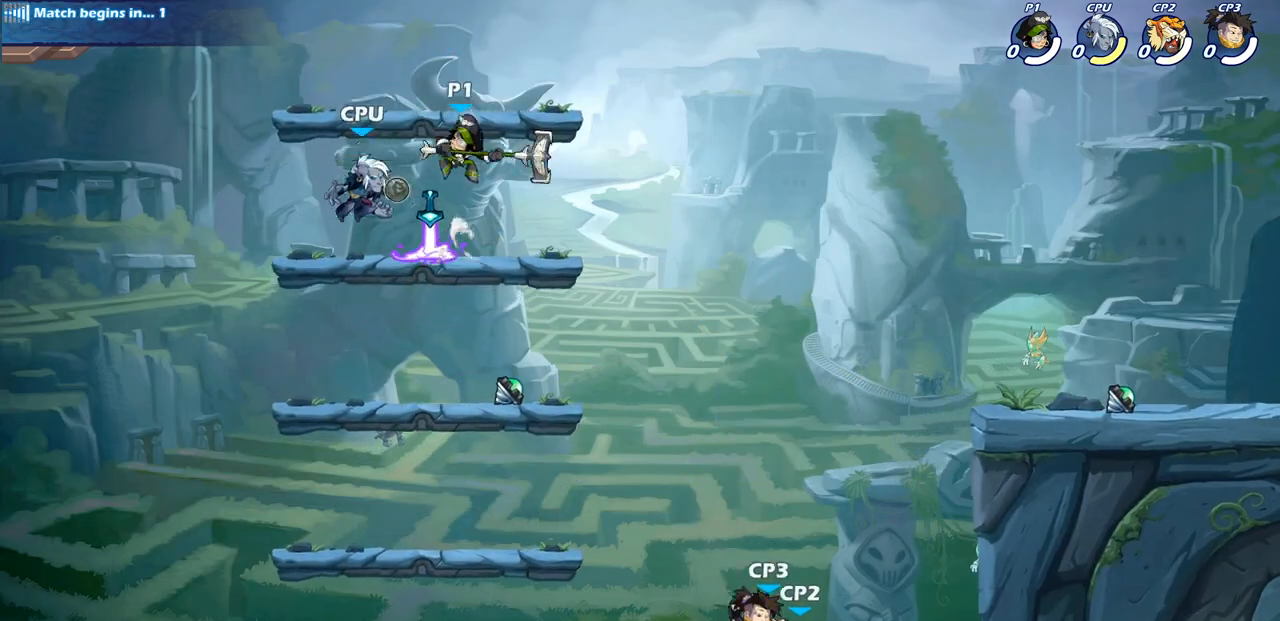
{"buttons": [], "left_stick": "left", "right_stick": "center", "events": [[100, "left_stick", "left"]]}
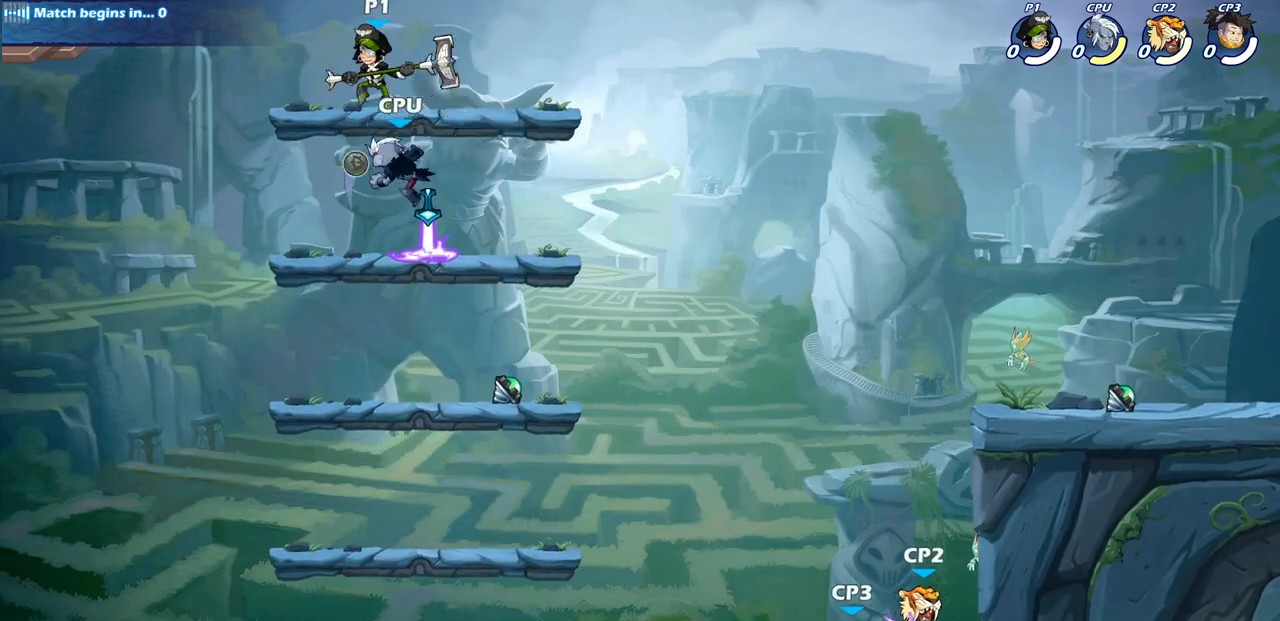
{"buttons": [], "left_stick": "center", "right_stick": "center", "events": [[50, "left_stick", "up-right"], [100, "left_stick", "down-right"], [133, "SQUARE", "down"], [233, "SQUARE", "up"], [233, "left_stick", "center"]]}
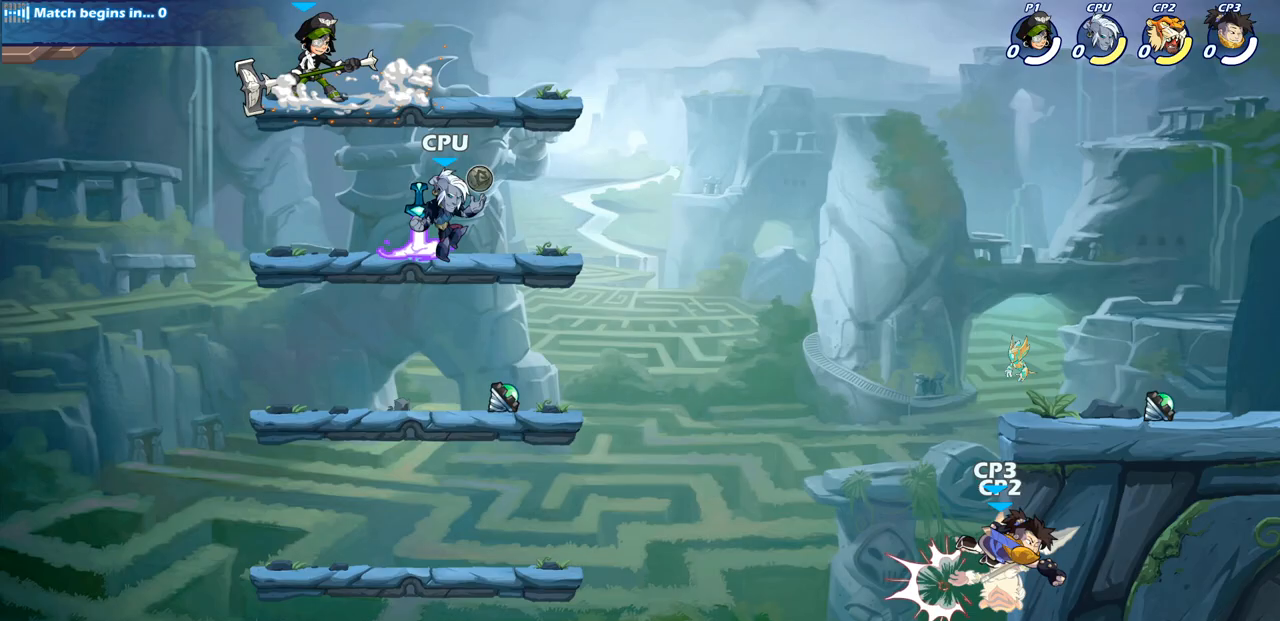
{"buttons": ["CIRCLE"], "left_stick": "down", "right_stick": "center", "events": [[167, "CROSS", "down"], [217, "left_stick", "down"], [267, "CIRCLE", "down"], [283, "CROSS", "up"]]}
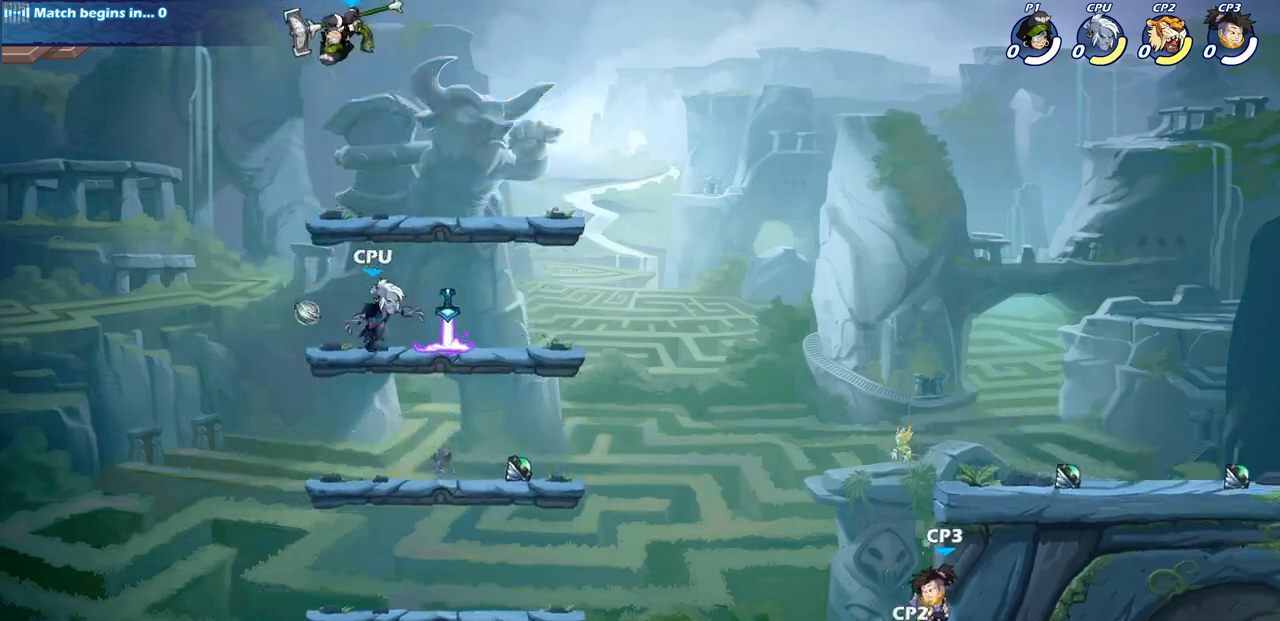
{"buttons": ["CIRCLE"], "left_stick": "down-left", "right_stick": "center", "events": [[33, "left_stick", "down-left"]]}
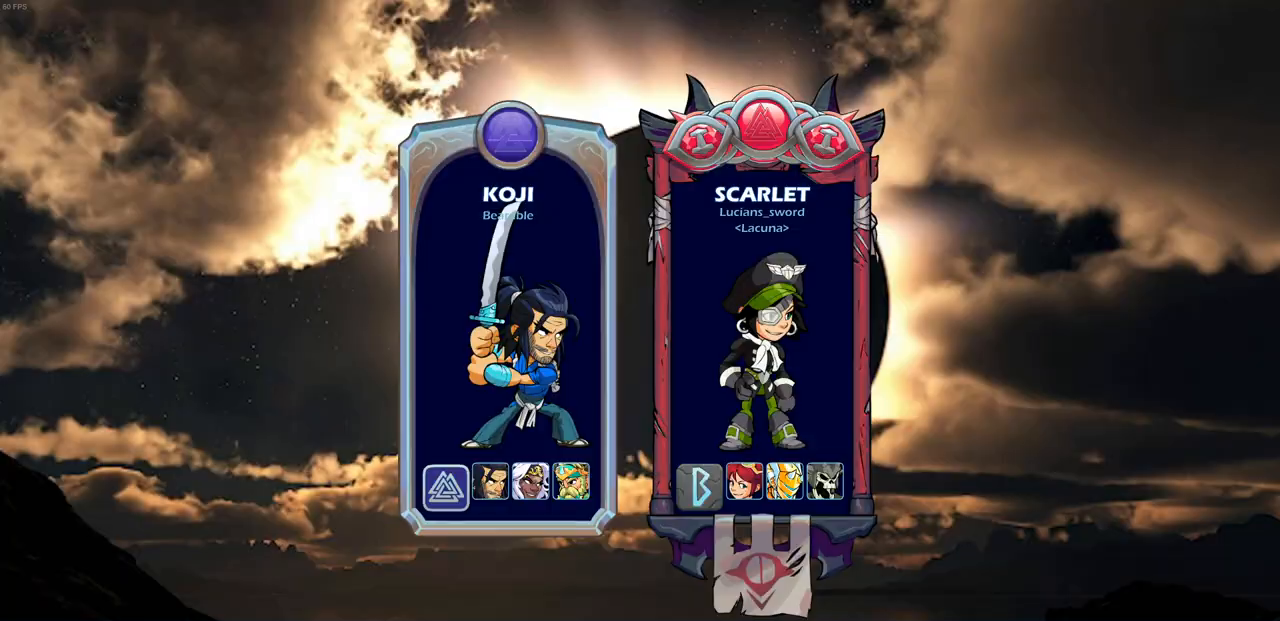
{"buttons": [], "left_stick": "center", "right_stick": "center", "events": [[133, "CIRCLE", "up"], [167, "left_stick", "center"]]}